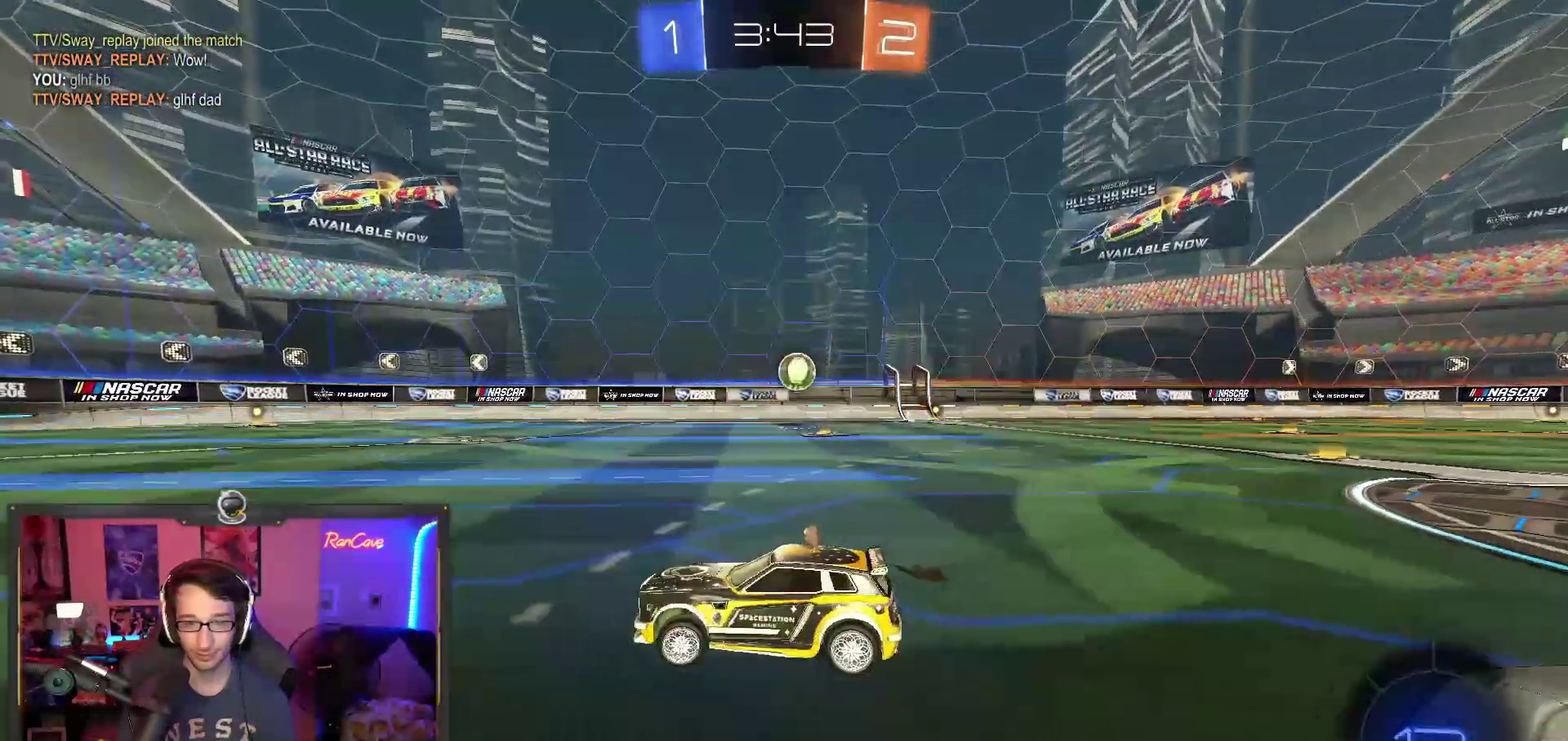
Gameplay with a controller (PlayStation layout); each line is a JSON object with the inputs held at the frame after it. "events" lists button and stick changes between this image and that frame as [ms after this image, input, new state], when the widget could be followed in between. This overlay highlights the sticks when they move; stick clicks (L3) are not distinguishable. Not read: HOME L1 R1.
{"buttons": ["R2"], "left_stick": "right", "right_stick": "center", "events": [[283, "left_stick", "right"]]}
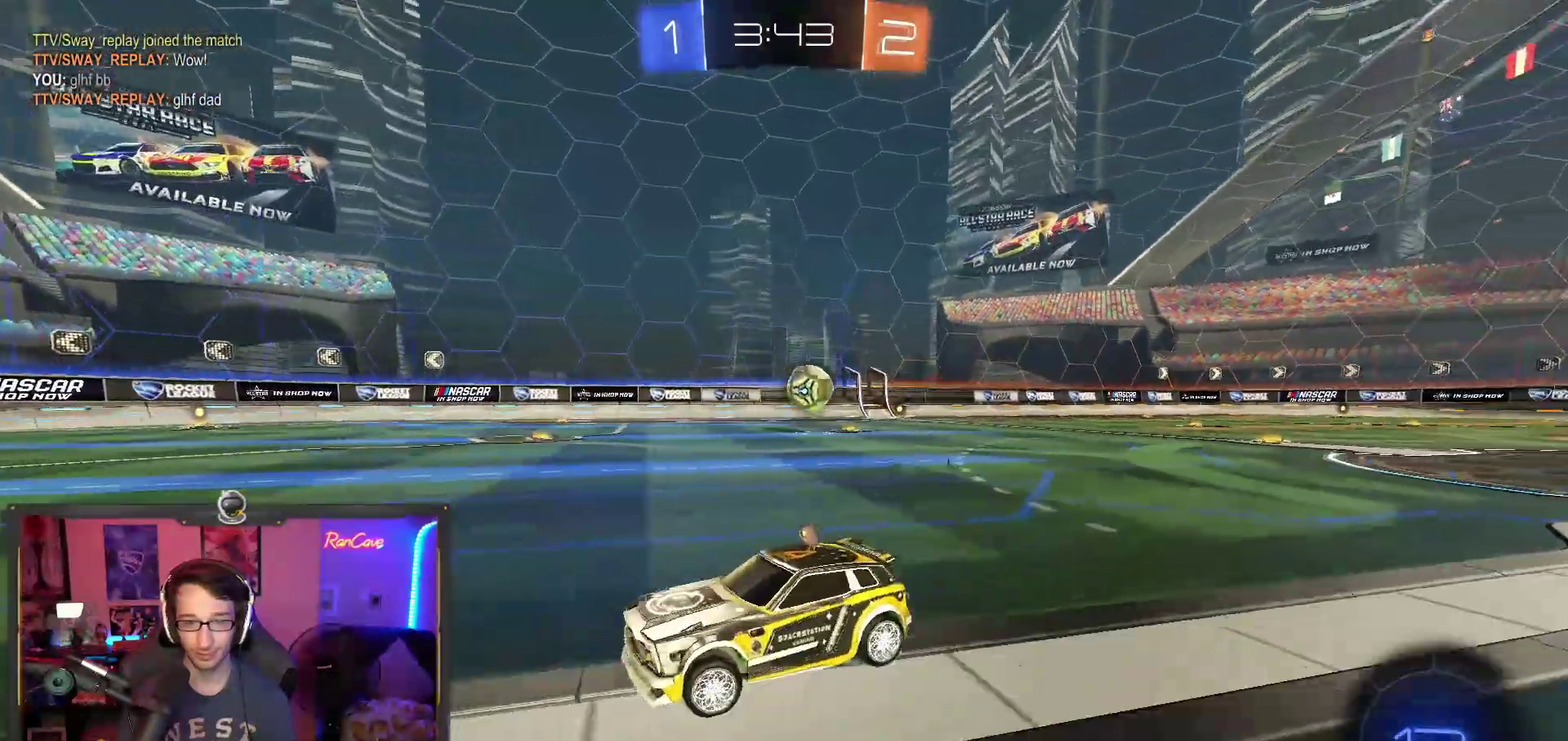
{"buttons": ["L2"], "left_stick": "left", "right_stick": "center", "events": [[333, "left_stick", "center"], [417, "left_stick", "left"], [467, "R2", "up"], [483, "L2", "down"]]}
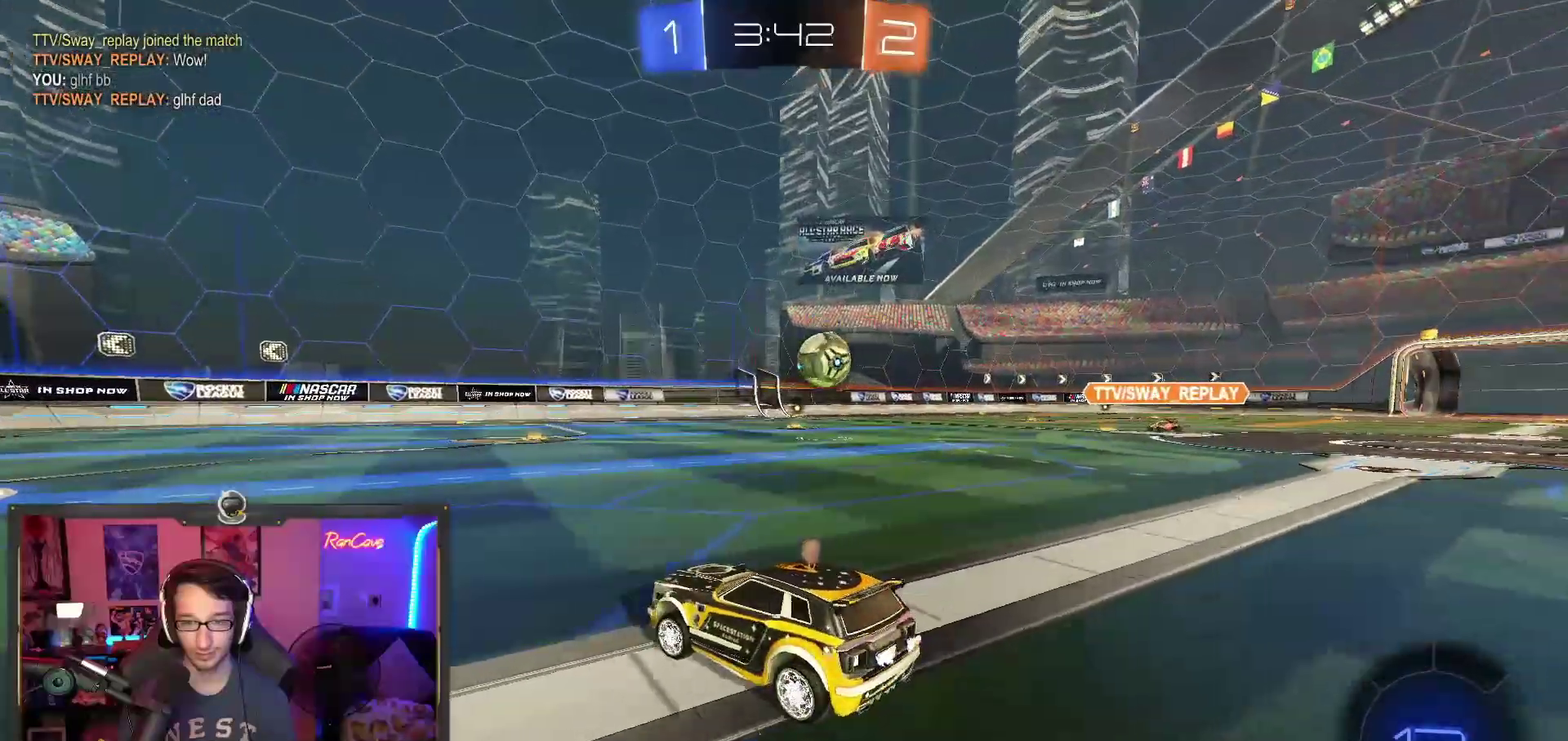
{"buttons": ["L2"], "left_stick": "left", "right_stick": "center", "events": []}
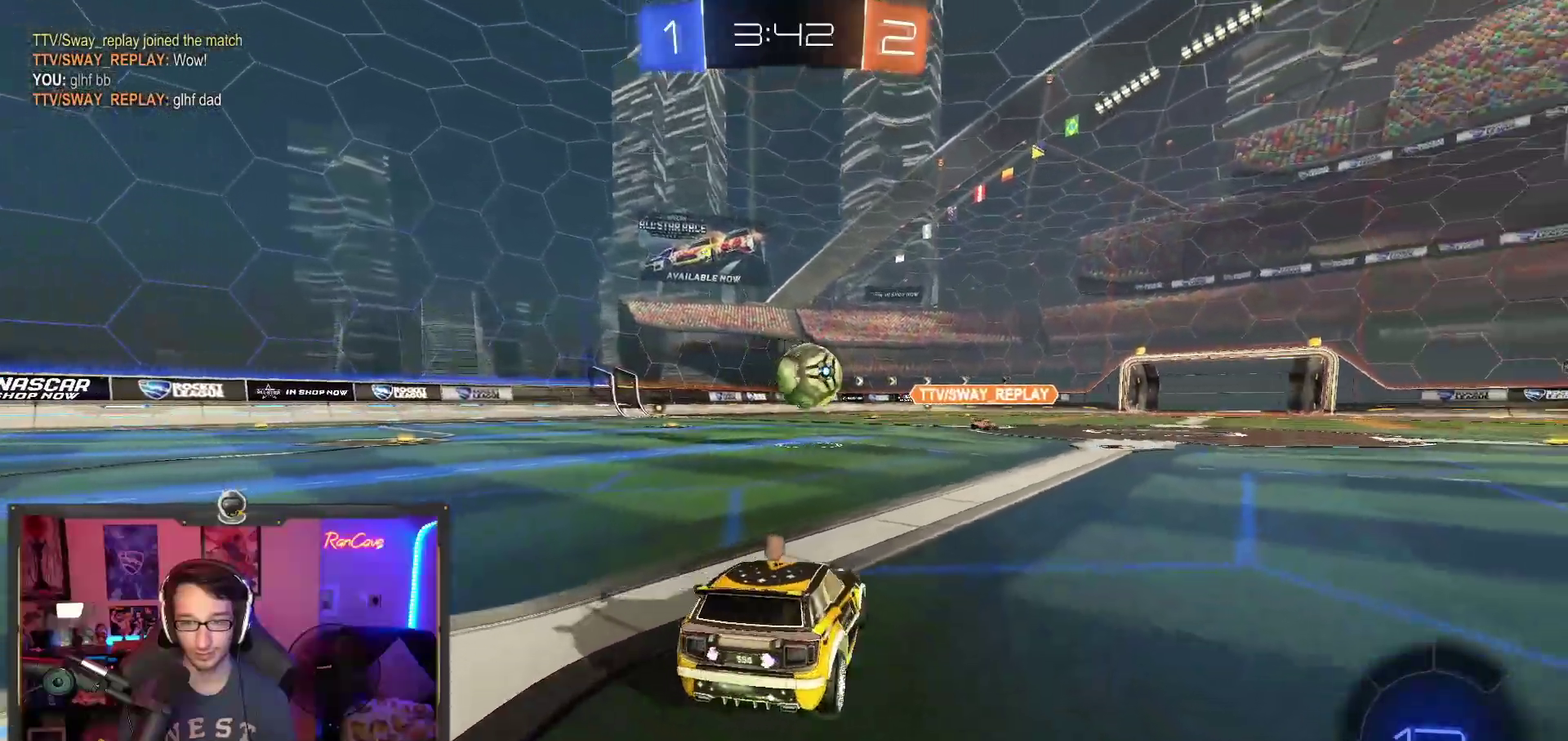
{"buttons": ["R2"], "left_stick": "right", "right_stick": "center", "events": [[283, "L2", "up"], [283, "R2", "down"], [283, "left_stick", "center"], [383, "left_stick", "right"]]}
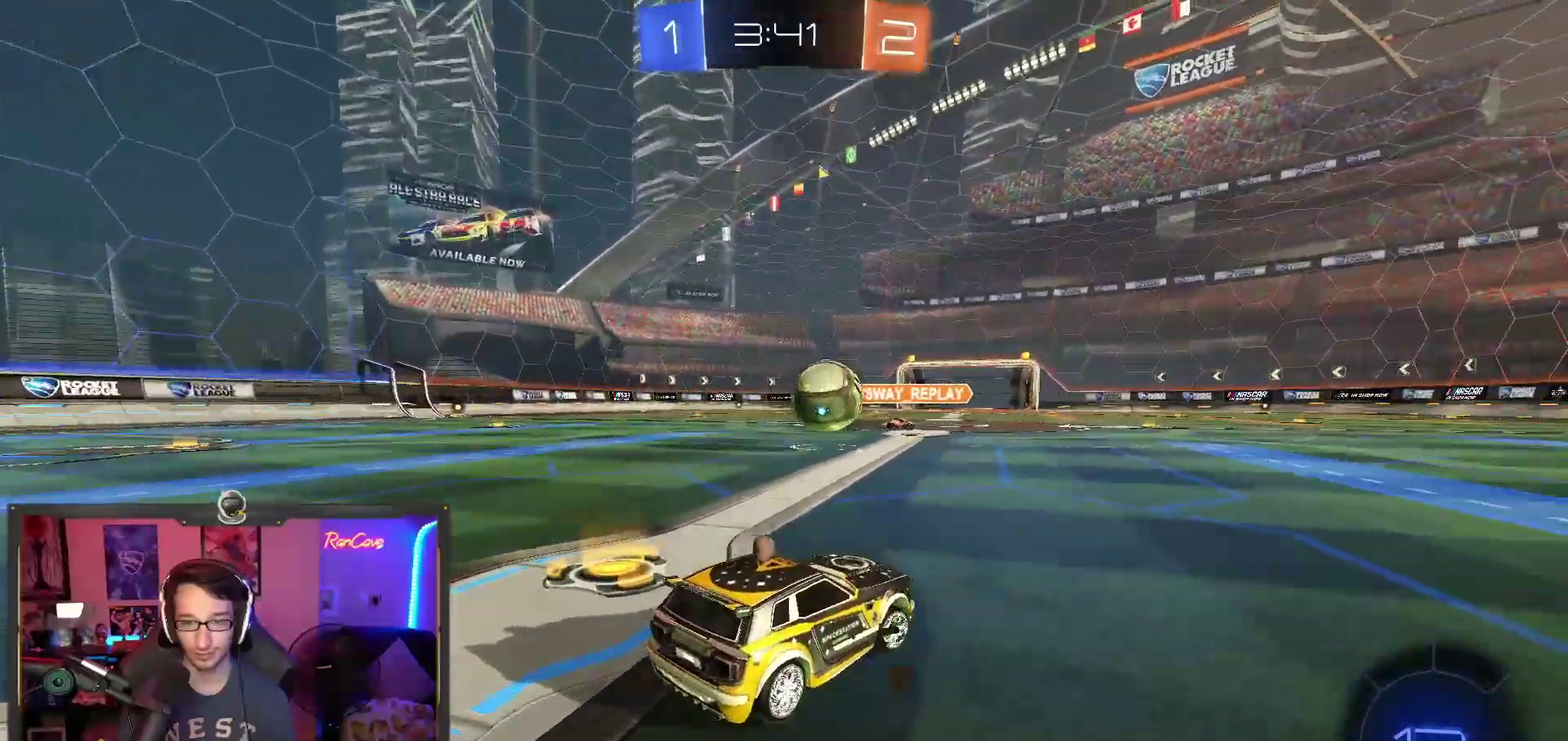
{"buttons": ["R2"], "left_stick": "right", "right_stick": "center", "events": []}
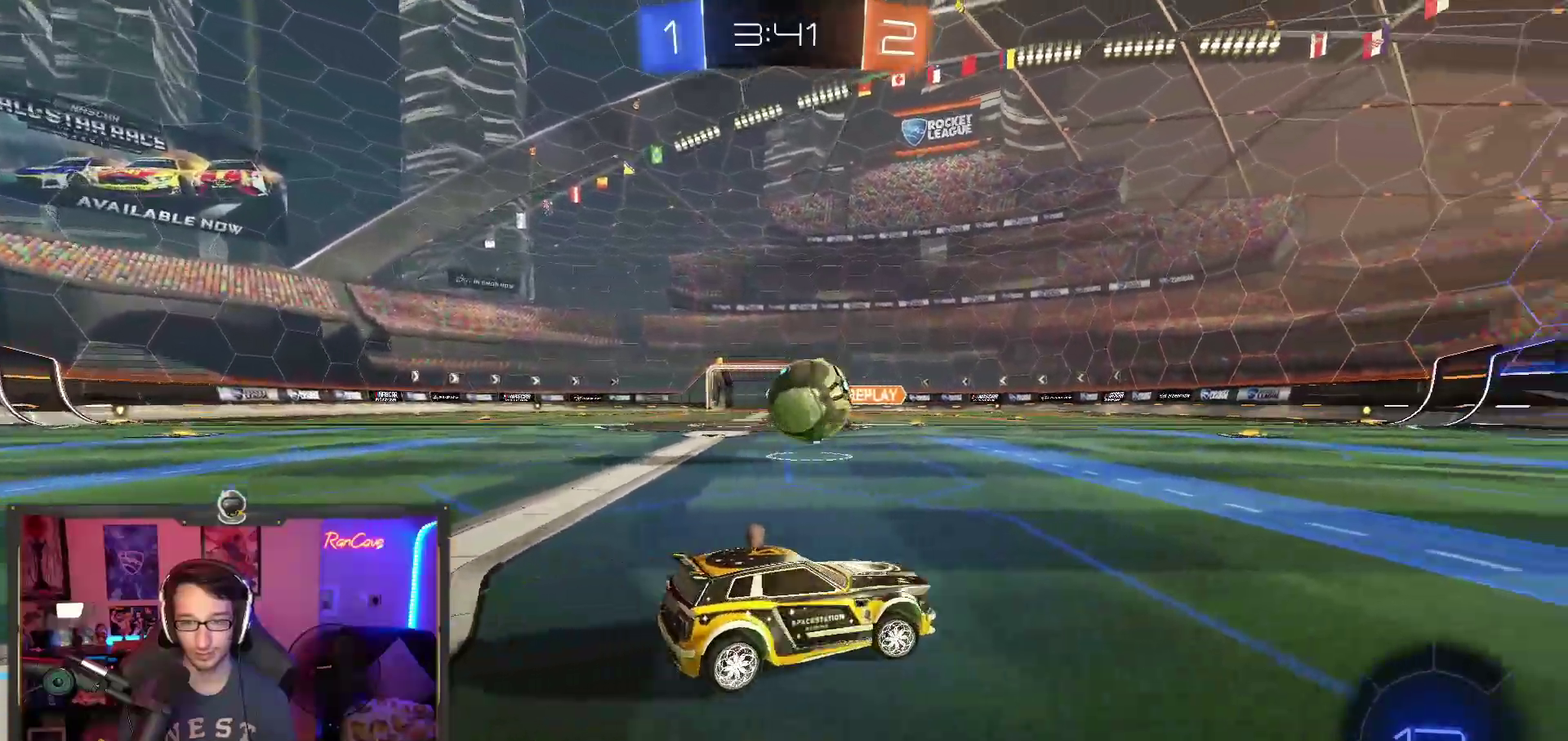
{"buttons": [], "left_stick": "left", "right_stick": "center", "events": [[133, "left_stick", "center"], [200, "left_stick", "left"], [483, "R2", "up"]]}
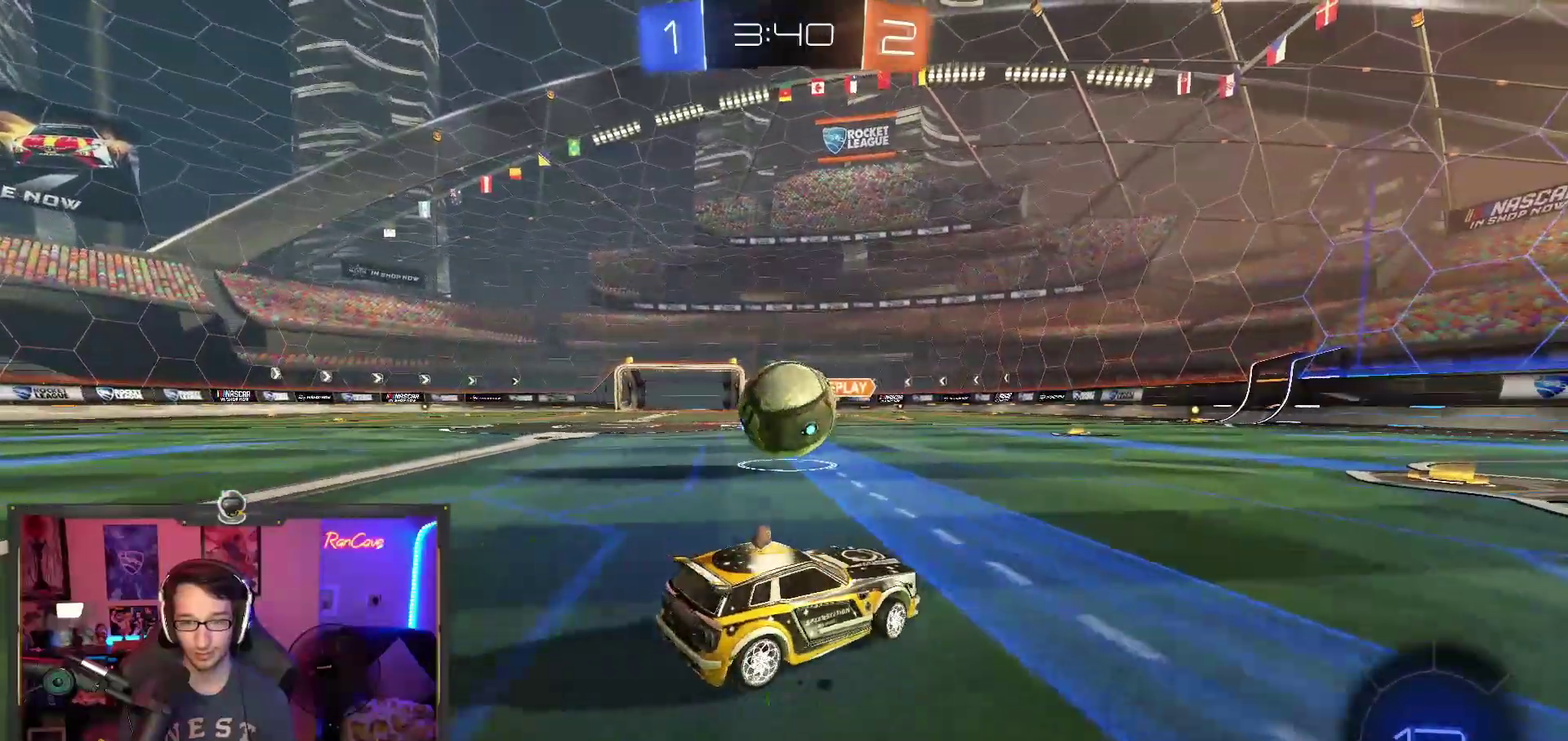
{"buttons": ["R2"], "left_stick": "right", "right_stick": "center", "events": [[83, "R2", "down"], [117, "SQUARE", "down"], [233, "SQUARE", "up"], [250, "left_stick", "center"], [383, "left_stick", "right"]]}
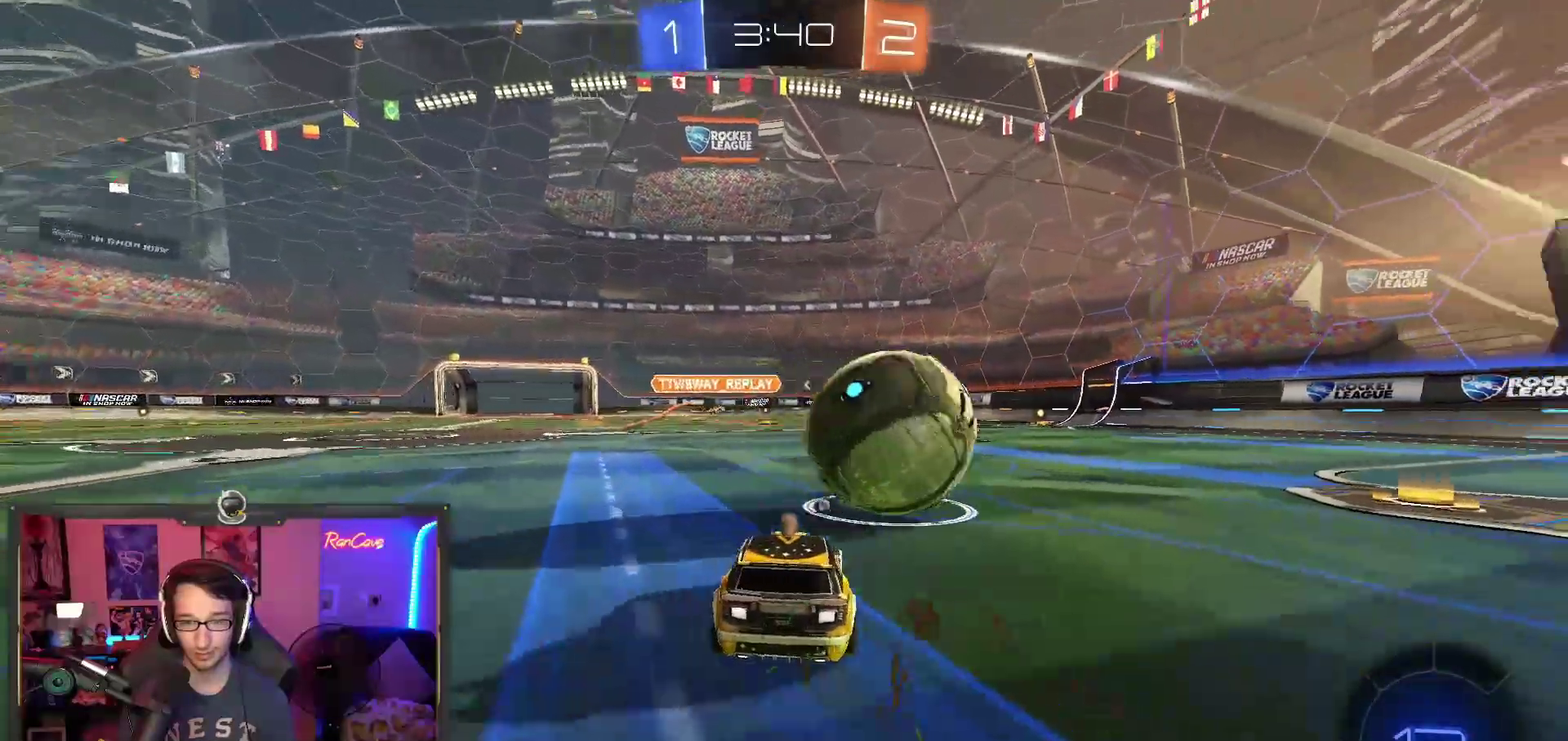
{"buttons": ["R2"], "left_stick": "center", "right_stick": "center", "events": [[400, "left_stick", "center"]]}
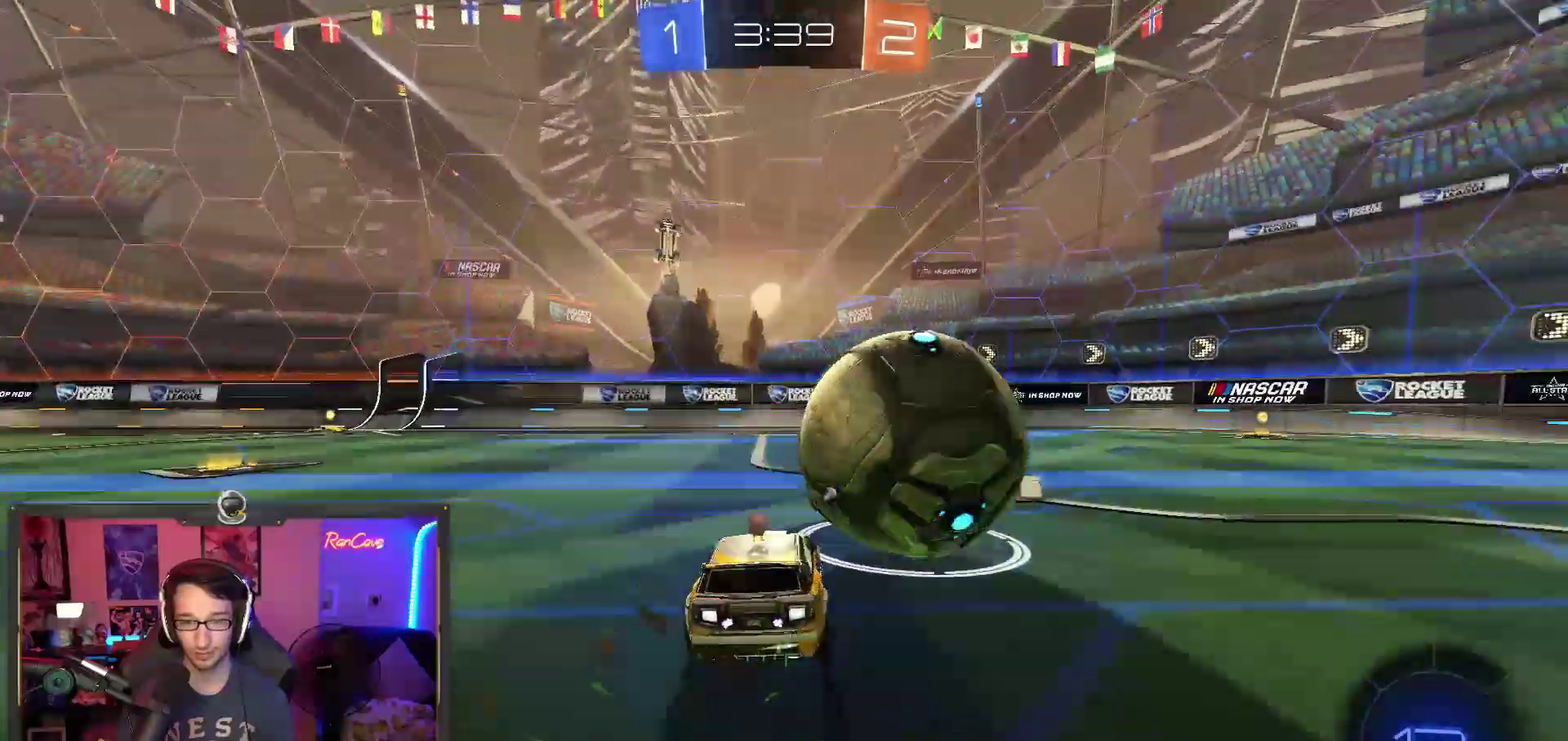
{"buttons": ["R2"], "left_stick": "right", "right_stick": "center", "events": [[50, "left_stick", "right"], [100, "left_stick", "down-right"], [150, "left_stick", "center"], [483, "left_stick", "right"]]}
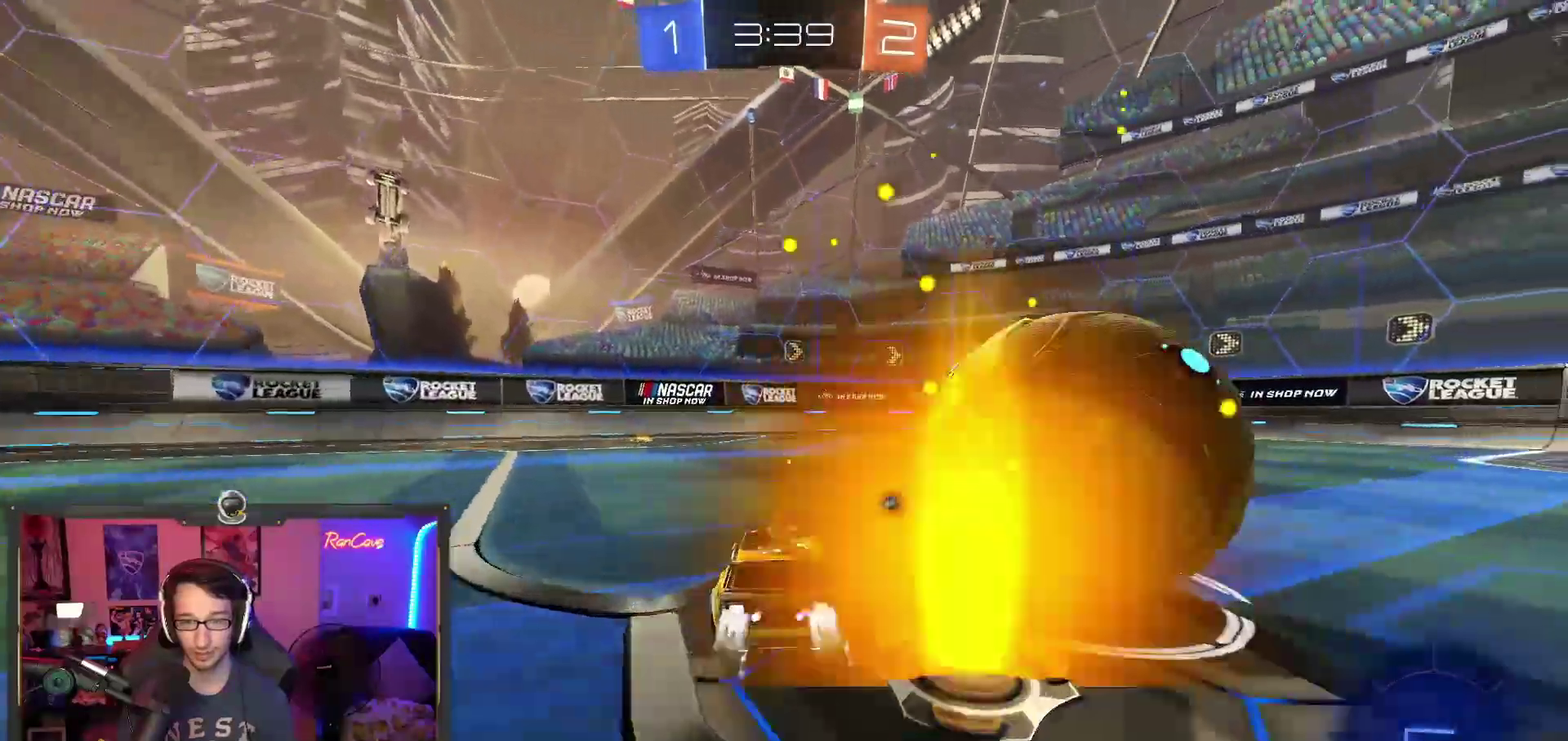
{"buttons": ["R2"], "left_stick": "down-right", "right_stick": "center", "events": [[300, "left_stick", "center"], [450, "left_stick", "down-right"]]}
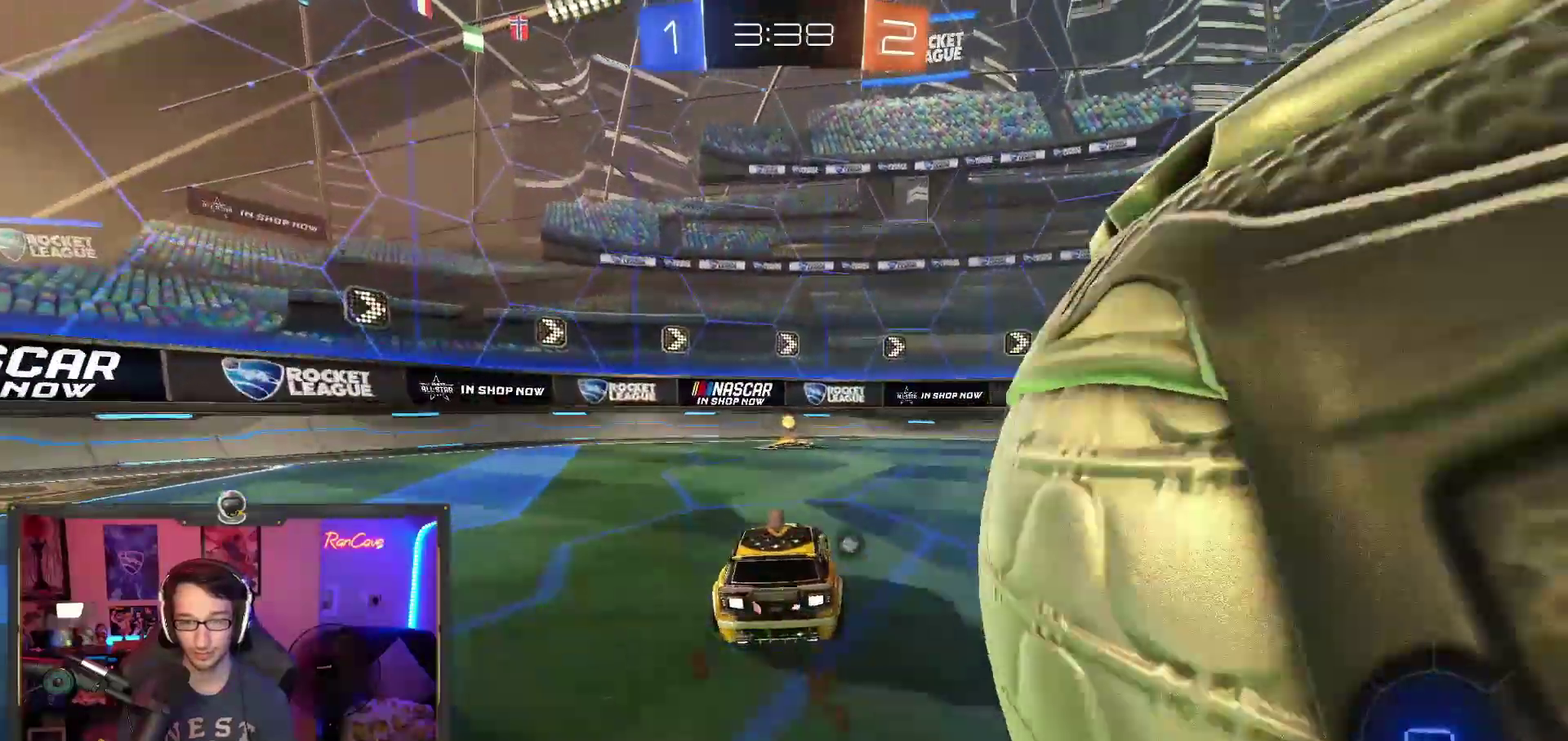
{"buttons": ["R2"], "left_stick": "left", "right_stick": "center", "events": [[50, "left_stick", "center"], [183, "SQUARE", "down"], [333, "SQUARE", "up"], [383, "left_stick", "left"]]}
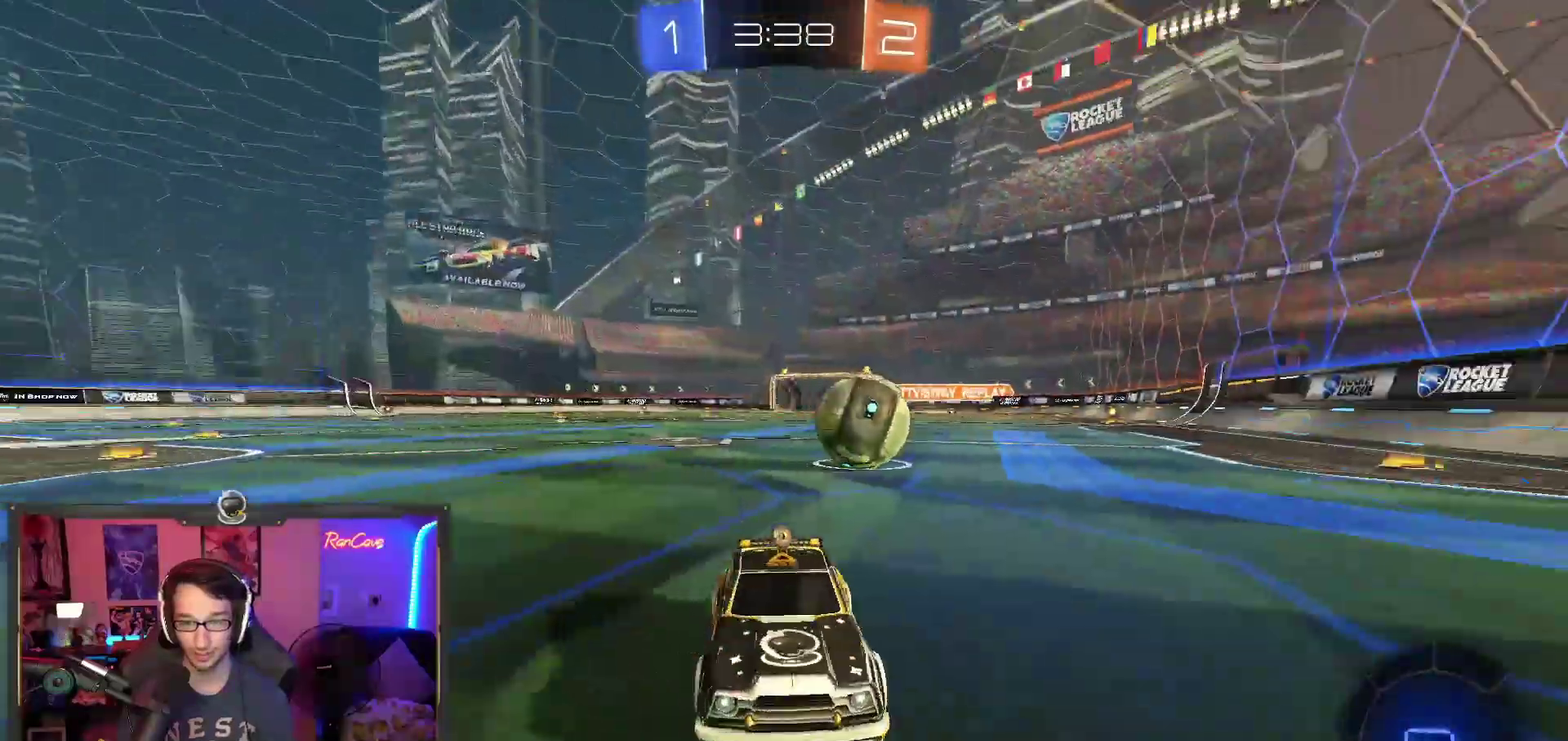
{"buttons": ["R2"], "left_stick": "left", "right_stick": "center", "events": []}
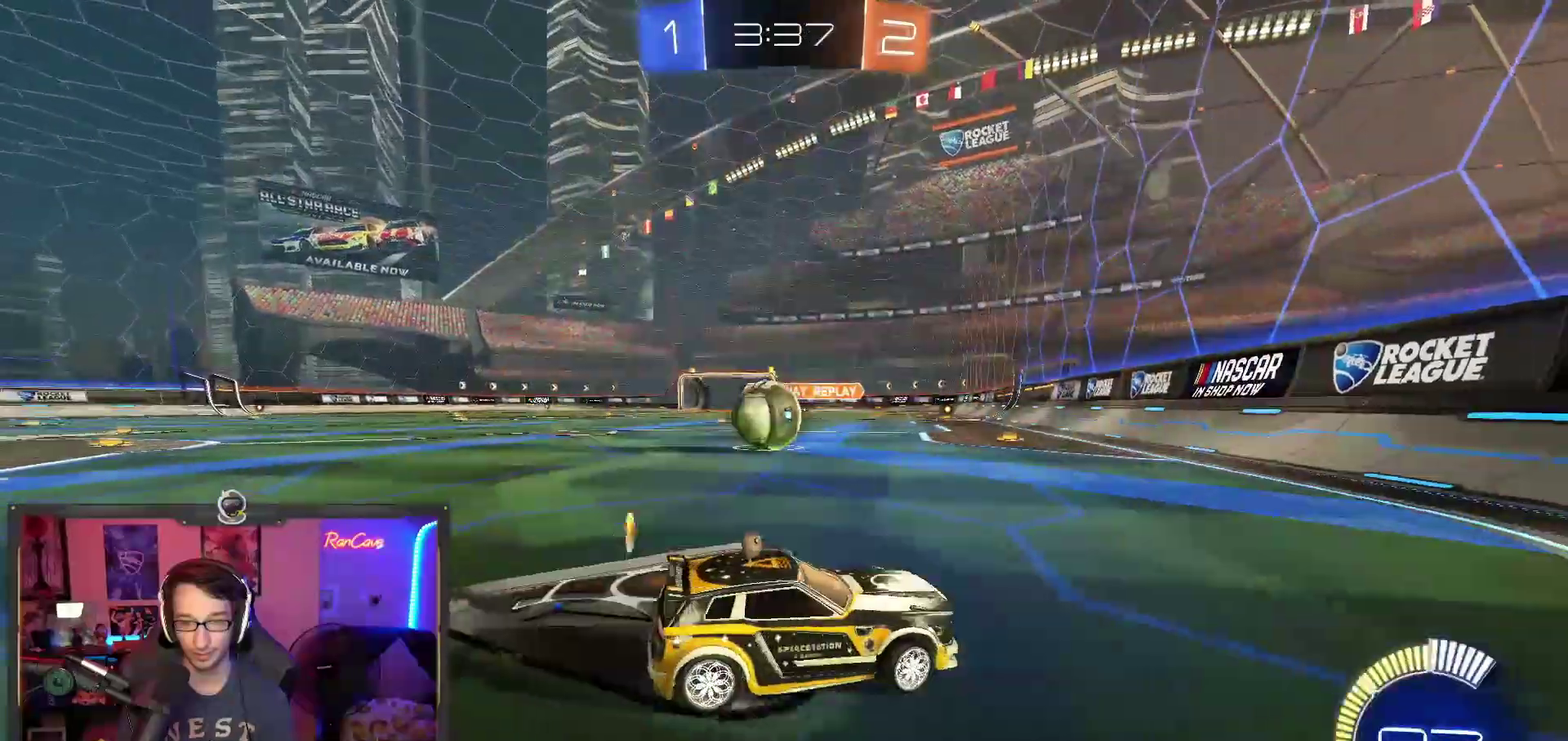
{"buttons": ["R2"], "left_stick": "left", "right_stick": "center", "events": [[167, "left_stick", "center"], [367, "SQUARE", "down"], [417, "left_stick", "left"], [483, "SQUARE", "up"]]}
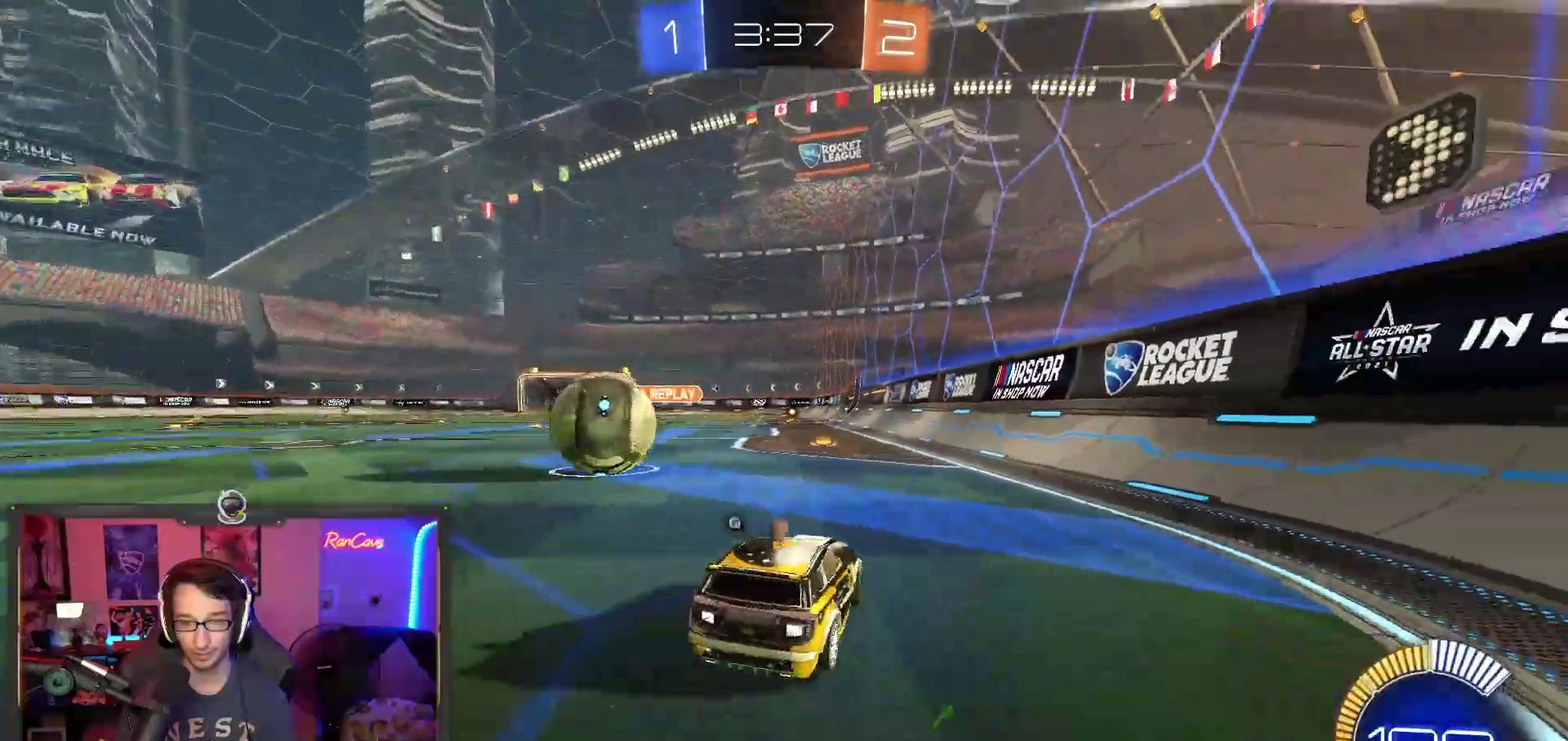
{"buttons": ["R2"], "left_stick": "left", "right_stick": "center", "events": [[33, "left_stick", "center"], [267, "left_stick", "left"], [350, "left_stick", "up-left"], [417, "left_stick", "left"]]}
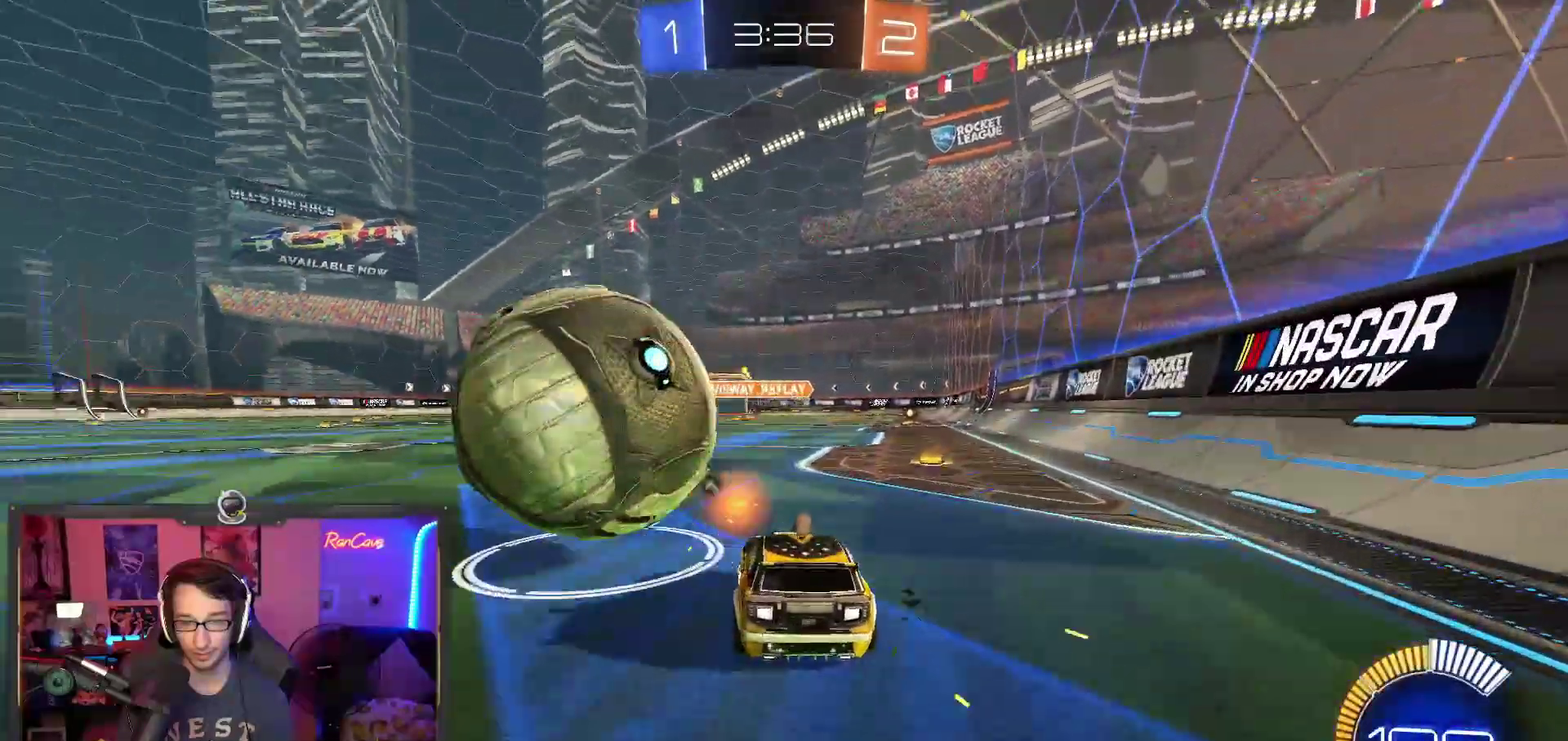
{"buttons": ["R2"], "left_stick": "center", "right_stick": "center", "events": [[217, "R2", "up"], [317, "left_stick", "center"], [500, "R2", "down"]]}
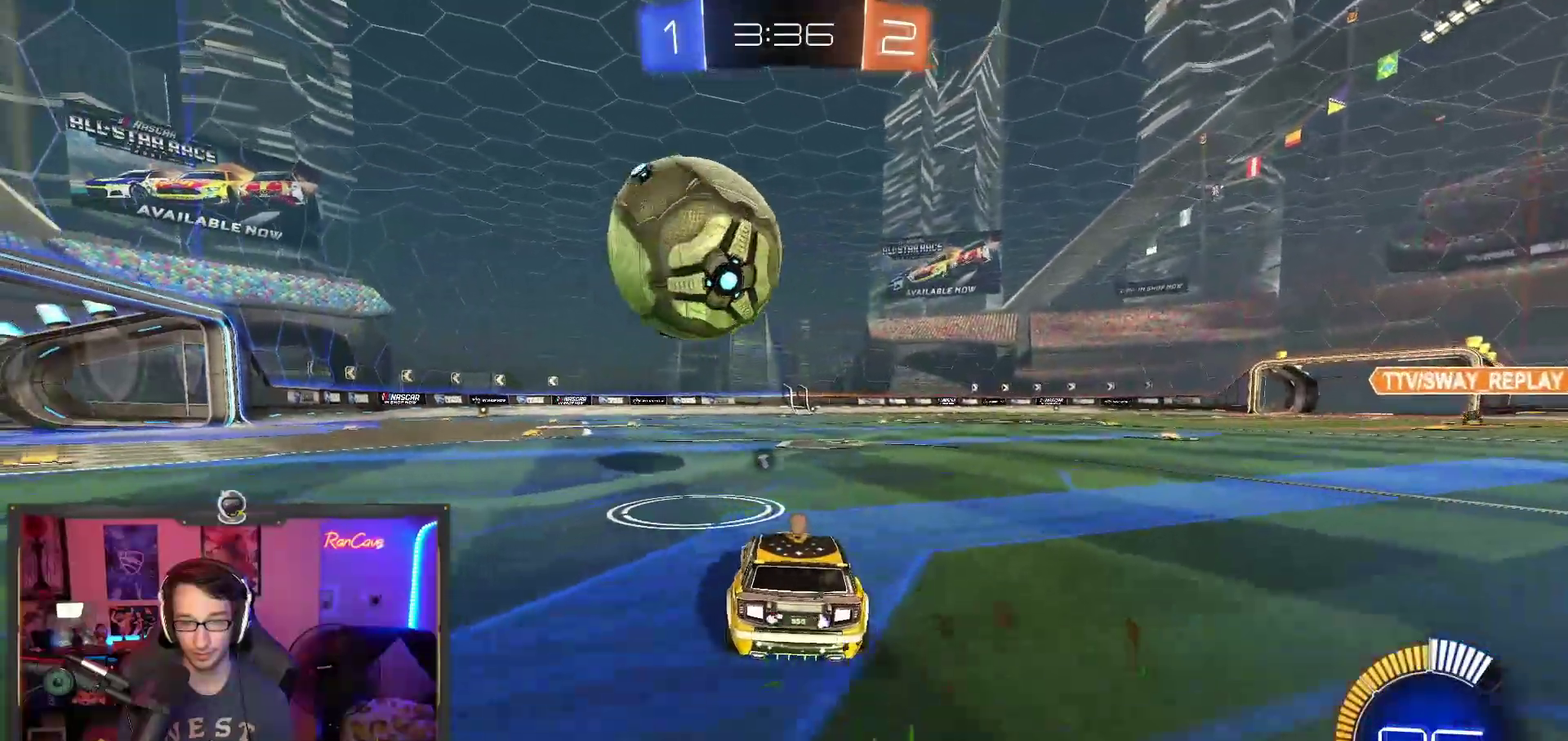
{"buttons": ["R2"], "left_stick": "center", "right_stick": "center", "events": []}
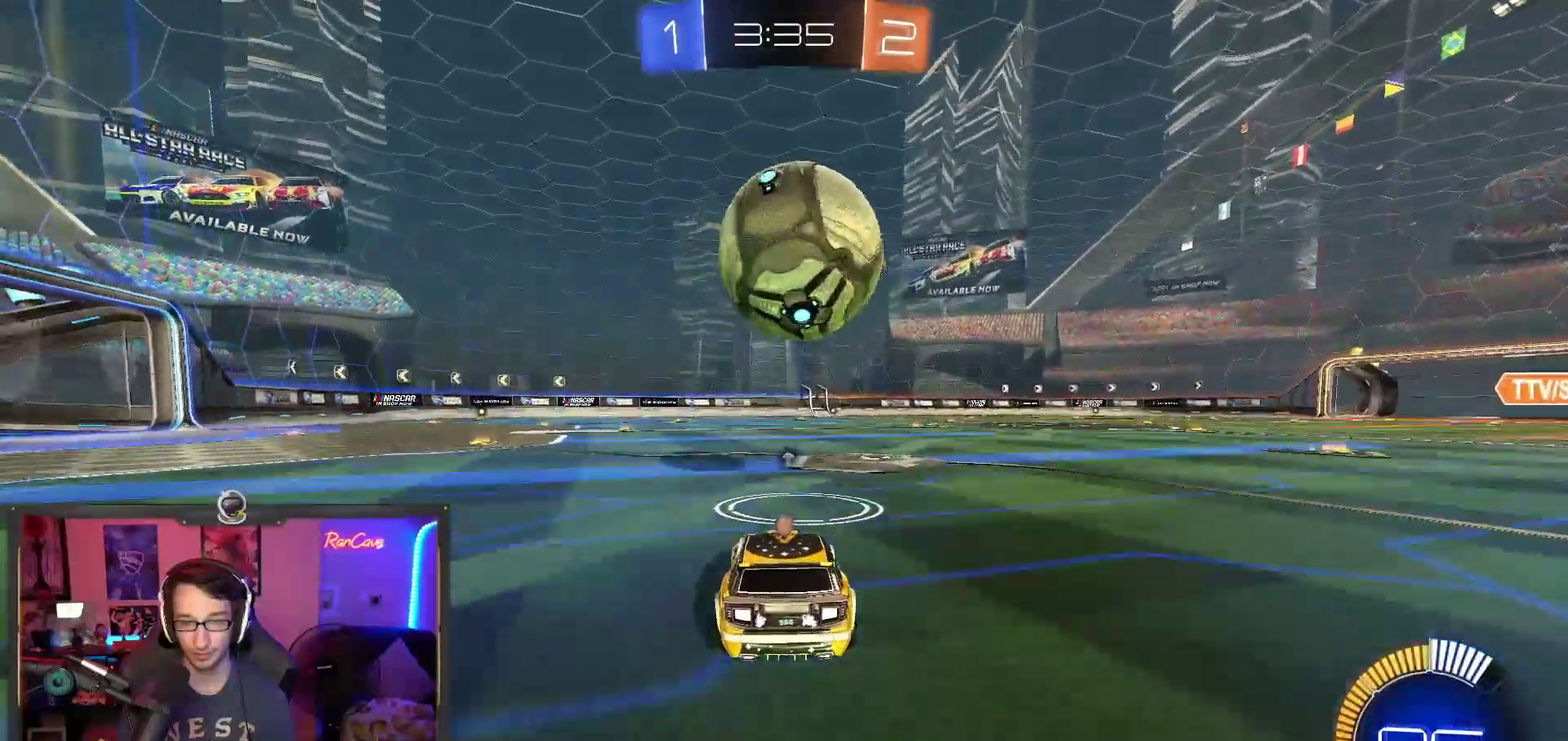
{"buttons": ["R2"], "left_stick": "center", "right_stick": "center", "events": [[233, "left_stick", "right"], [350, "R2", "up"], [450, "left_stick", "center"], [483, "R2", "down"]]}
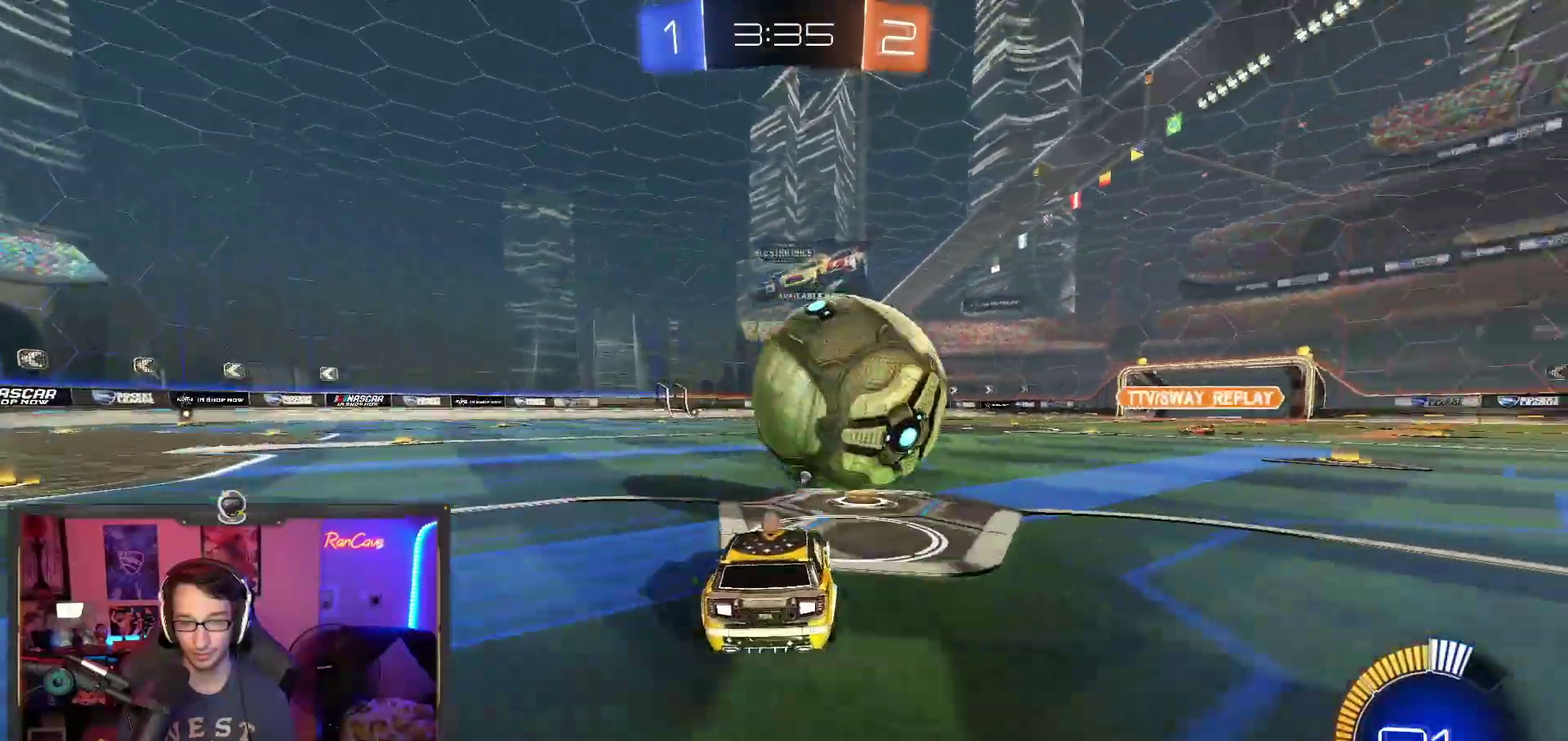
{"buttons": ["R2"], "left_stick": "center", "right_stick": "center", "events": [[100, "left_stick", "left"], [200, "left_stick", "center"], [417, "left_stick", "left"], [500, "left_stick", "center"]]}
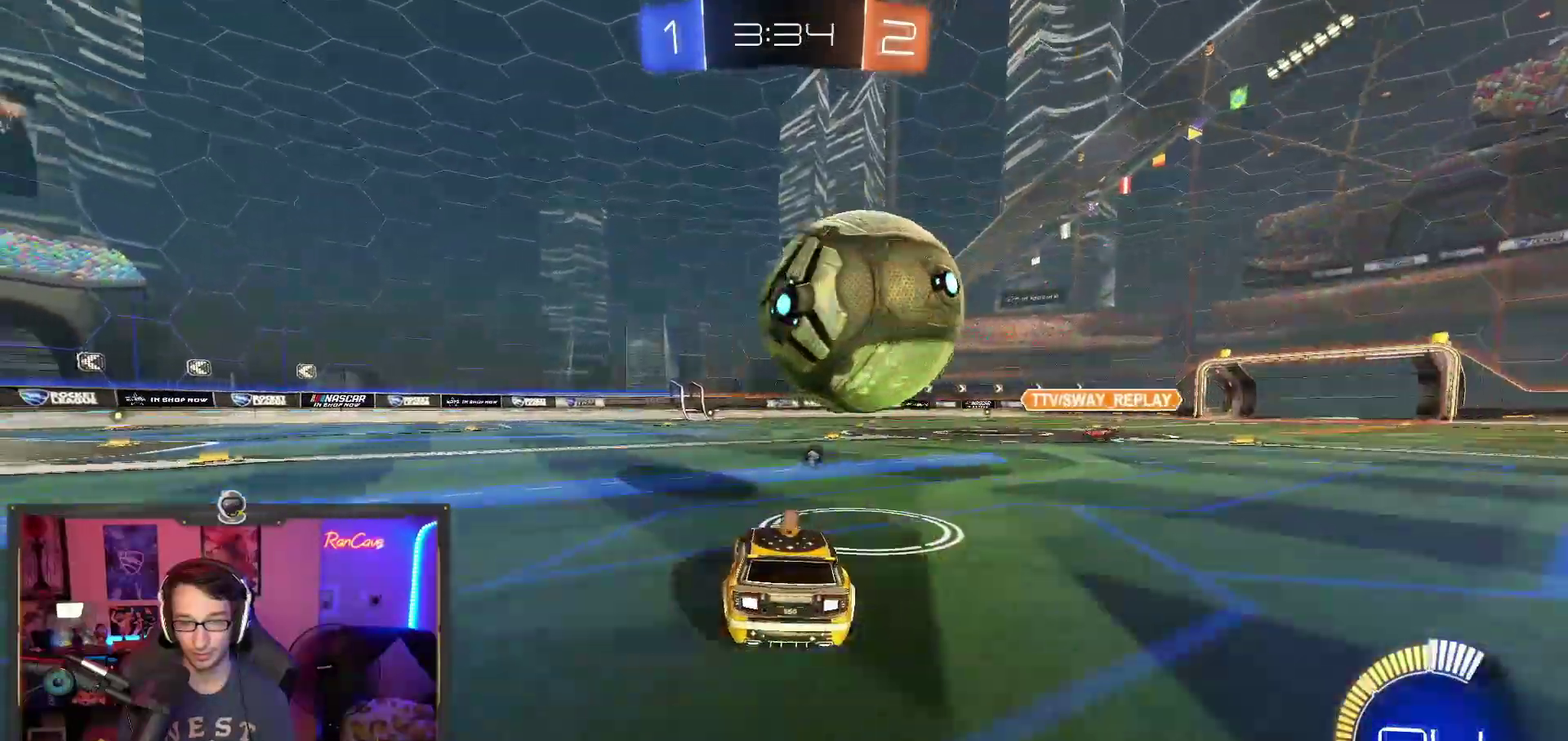
{"buttons": ["R2"], "left_stick": "right", "right_stick": "center", "events": [[350, "left_stick", "right"]]}
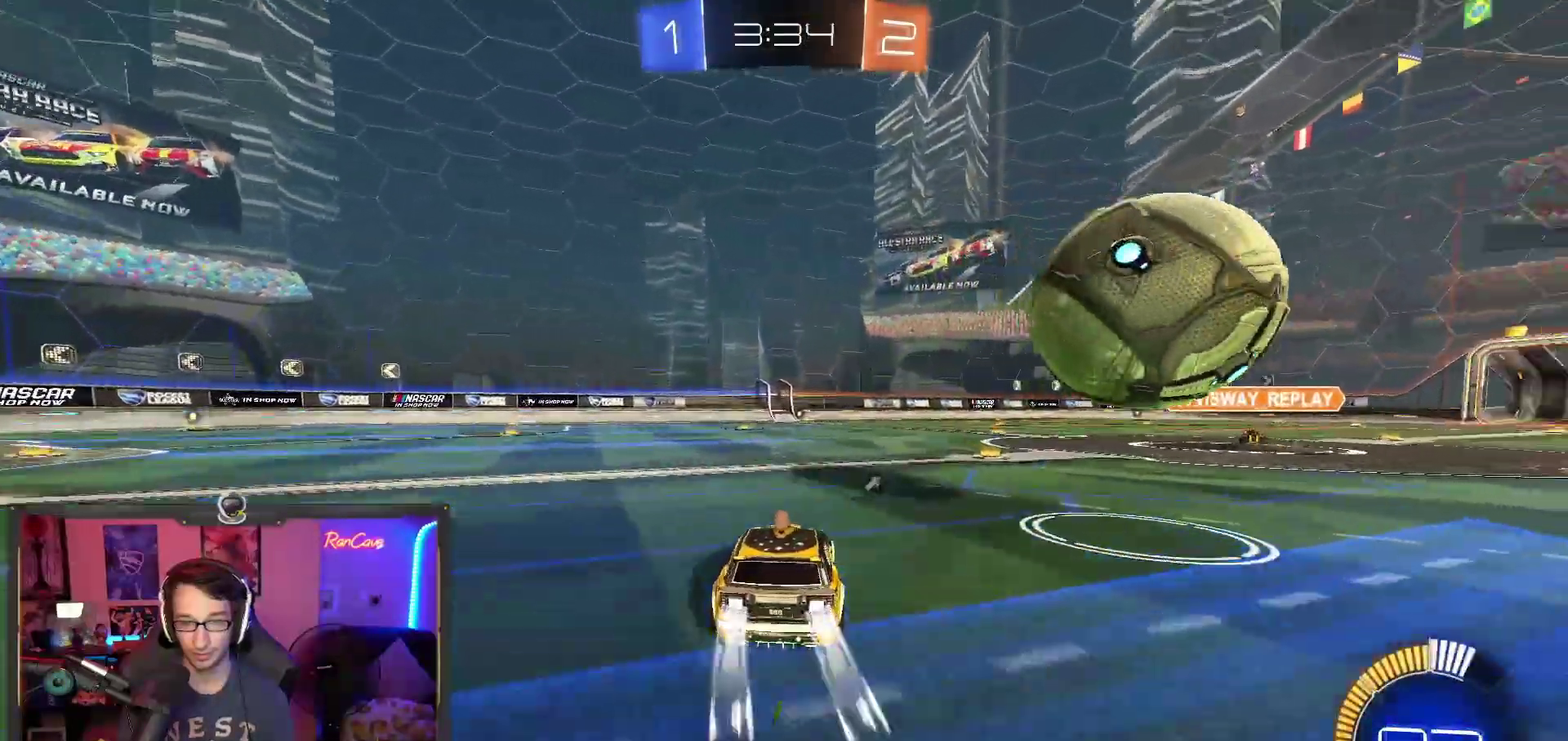
{"buttons": ["R2"], "left_stick": "right", "right_stick": "center", "events": [[167, "left_stick", "center"], [433, "left_stick", "right"]]}
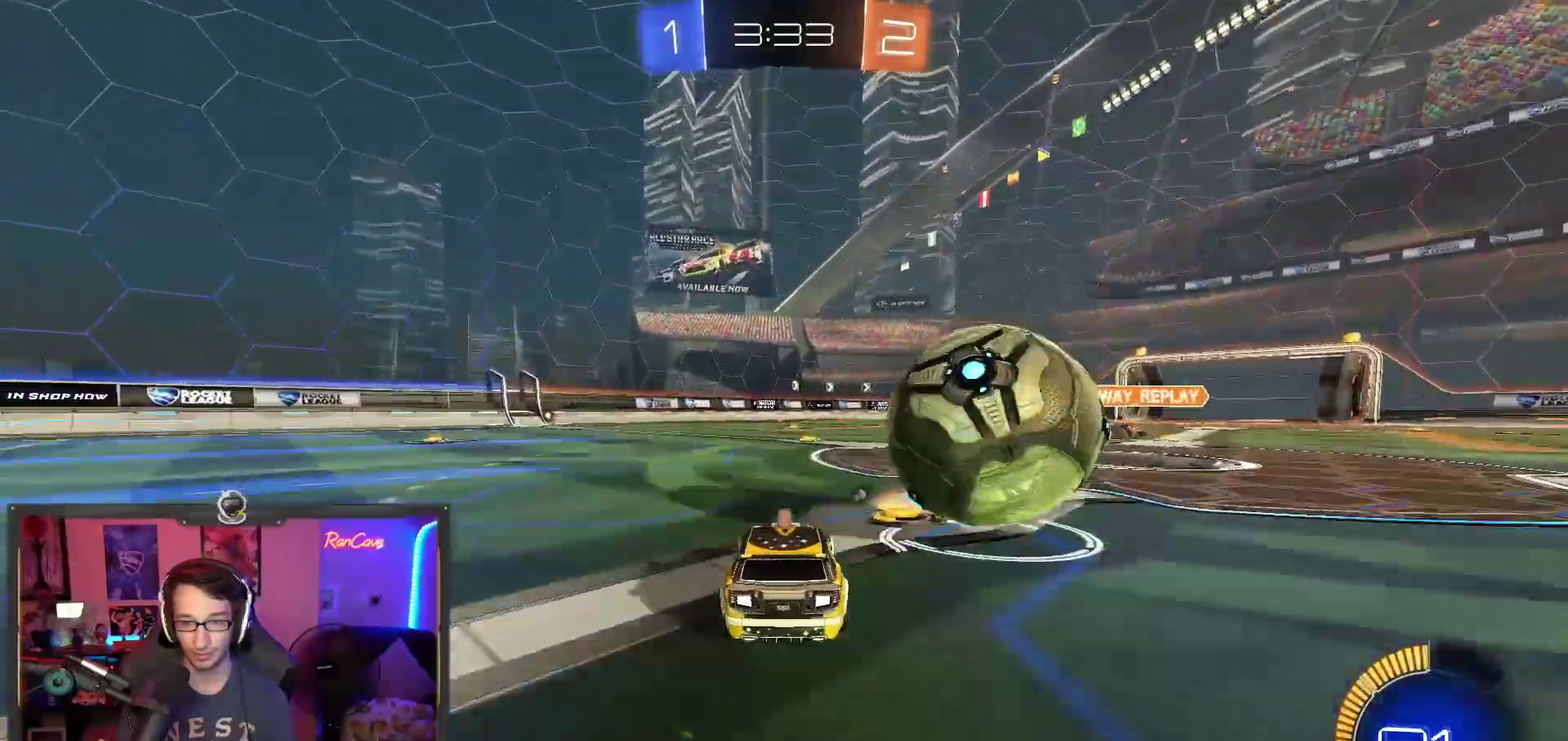
{"buttons": [], "left_stick": "right", "right_stick": "center", "events": [[100, "left_stick", "center"], [167, "R2", "up"], [167, "left_stick", "left"], [383, "SQUARE", "down"], [400, "left_stick", "center"], [467, "left_stick", "right"], [500, "SQUARE", "up"]]}
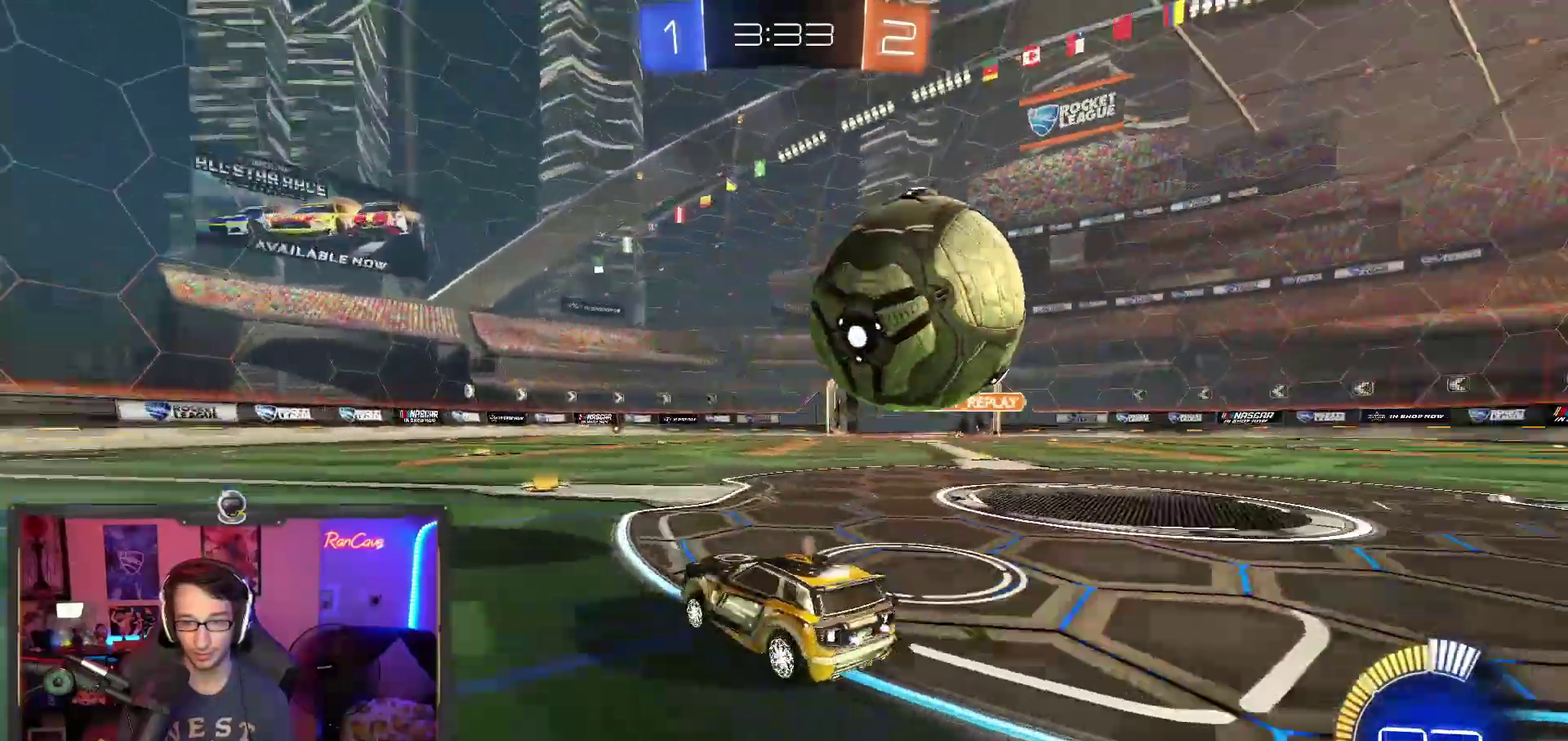
{"buttons": ["R2"], "left_stick": "center", "right_stick": "center", "events": [[33, "R2", "down"], [100, "left_stick", "center"], [317, "left_stick", "right"], [400, "left_stick", "center"]]}
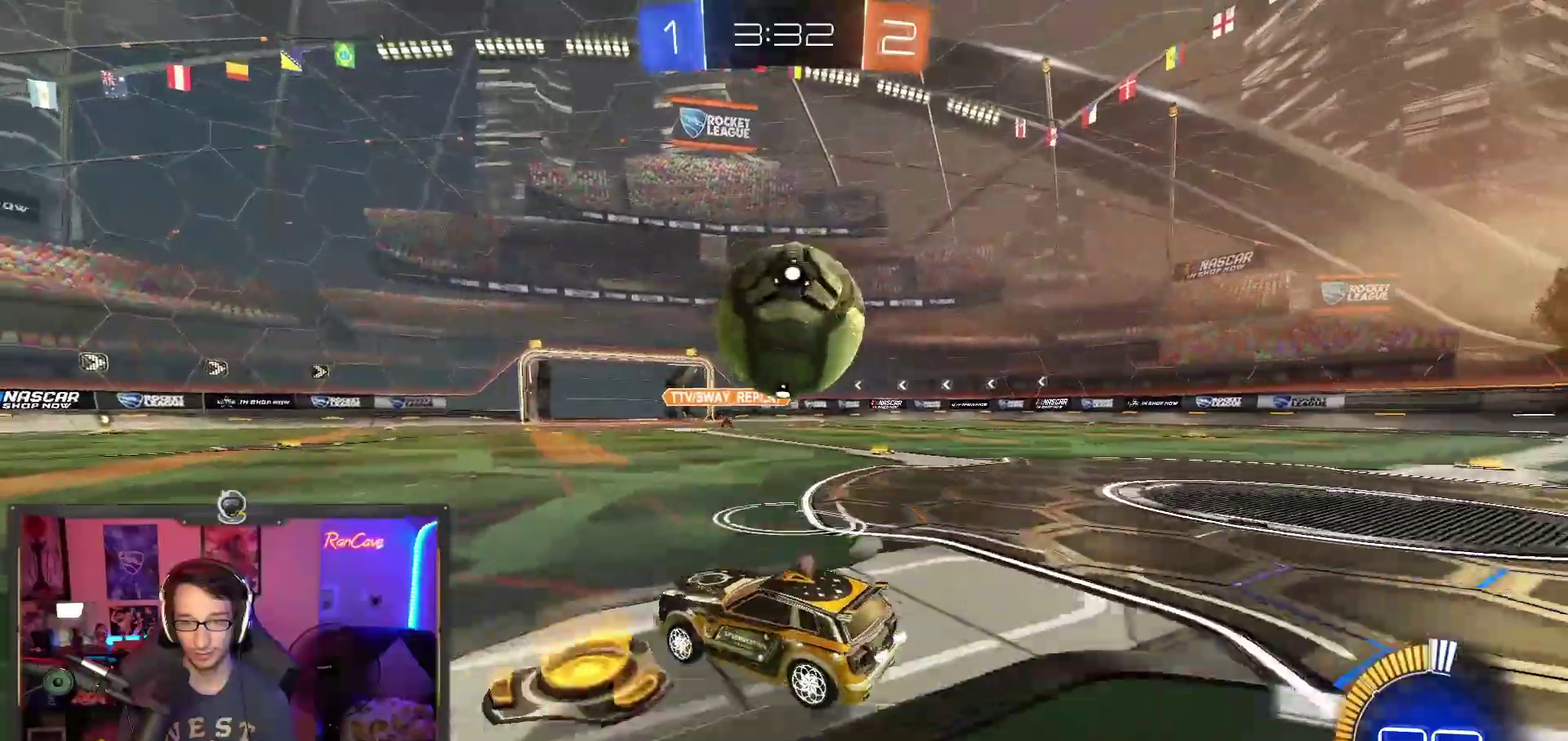
{"buttons": ["R2"], "left_stick": "center", "right_stick": "center", "events": [[200, "SQUARE", "down"], [200, "left_stick", "right"], [317, "SQUARE", "up"], [317, "left_stick", "center"], [433, "left_stick", "down-right"], [500, "left_stick", "center"]]}
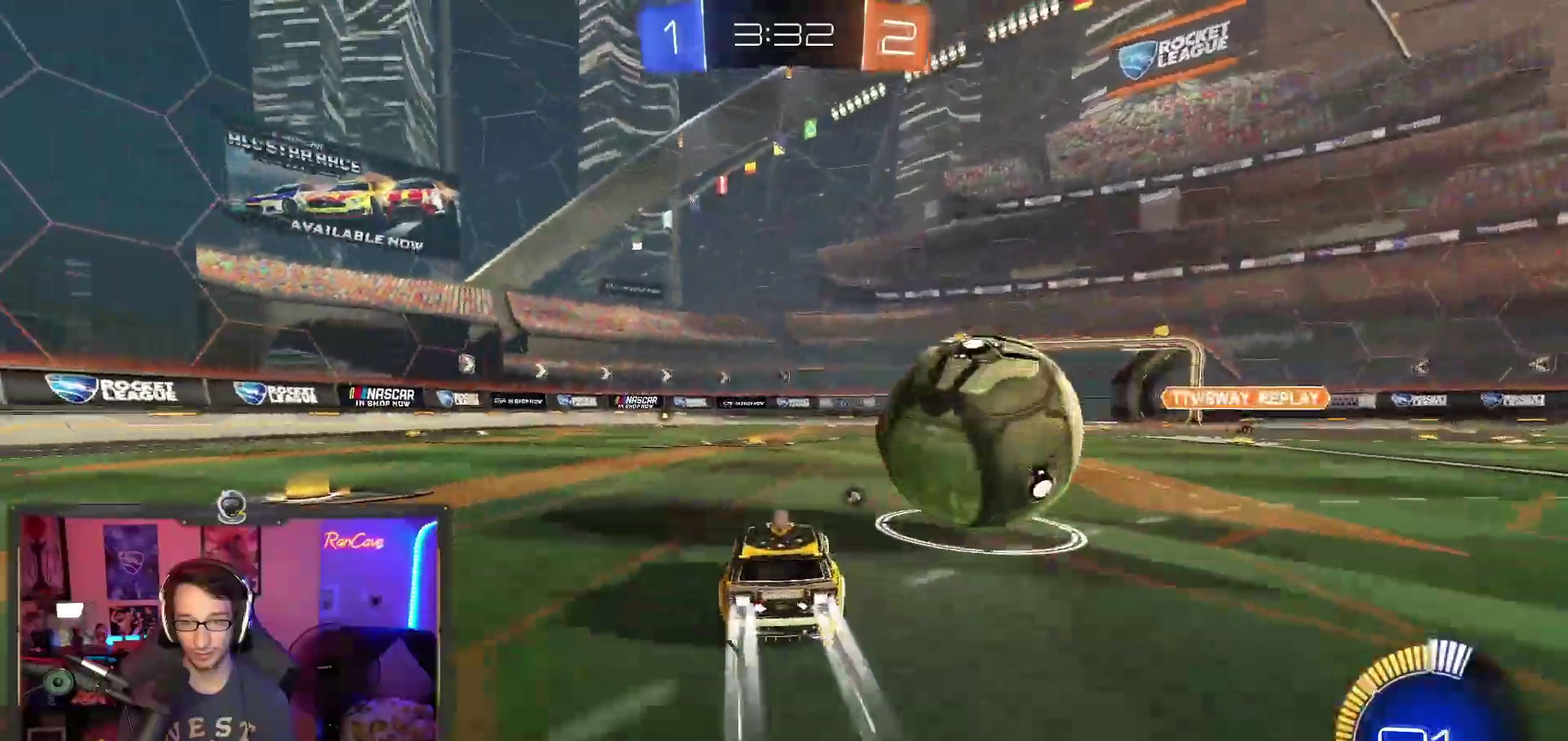
{"buttons": [], "left_stick": "center", "right_stick": "center", "events": [[167, "R2", "up"], [217, "SQUARE", "down"], [217, "left_stick", "left"], [300, "SQUARE", "up"], [350, "left_stick", "center"]]}
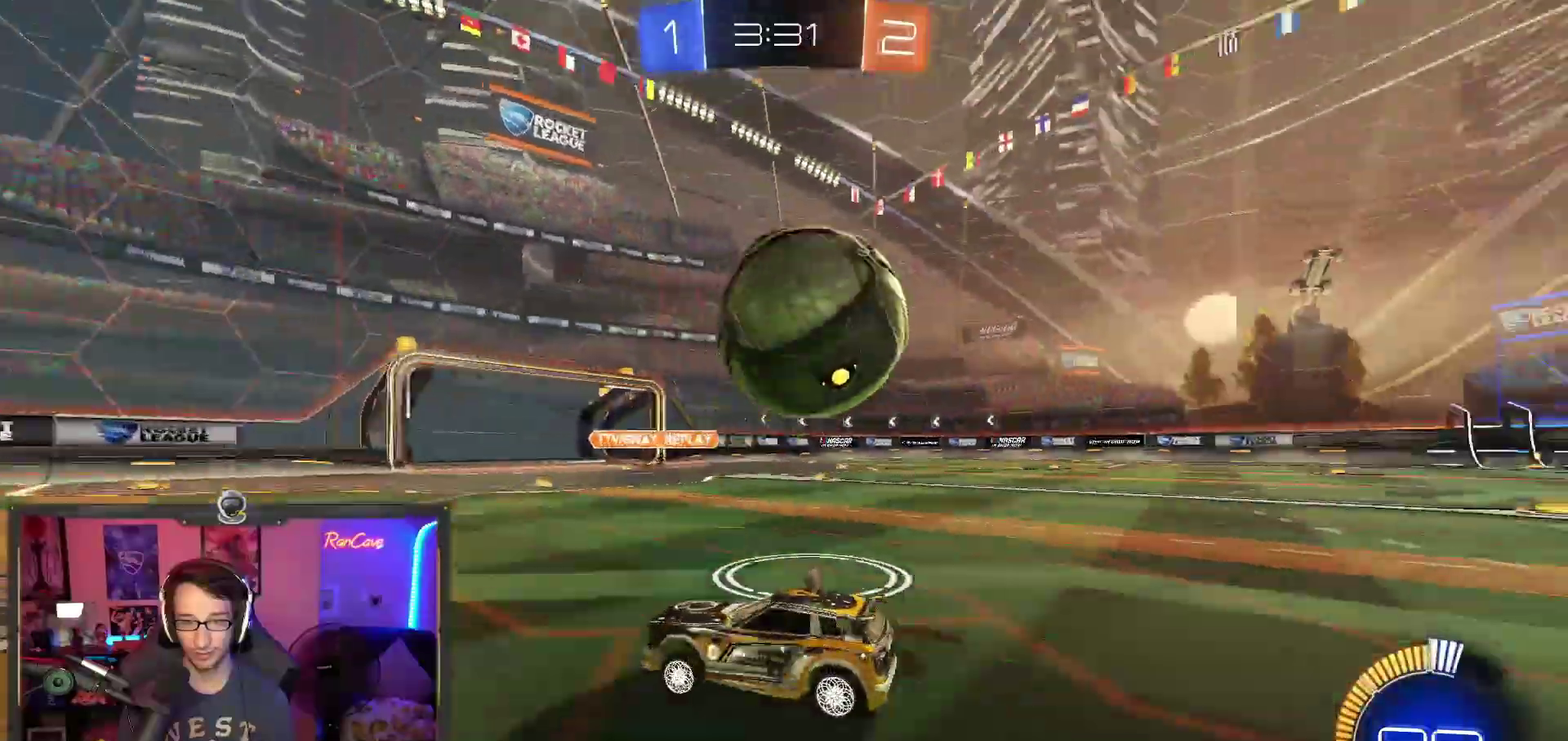
{"buttons": ["R2"], "left_stick": "right", "right_stick": "center", "events": [[167, "R2", "down"], [167, "left_stick", "right"], [283, "left_stick", "center"], [383, "left_stick", "right"]]}
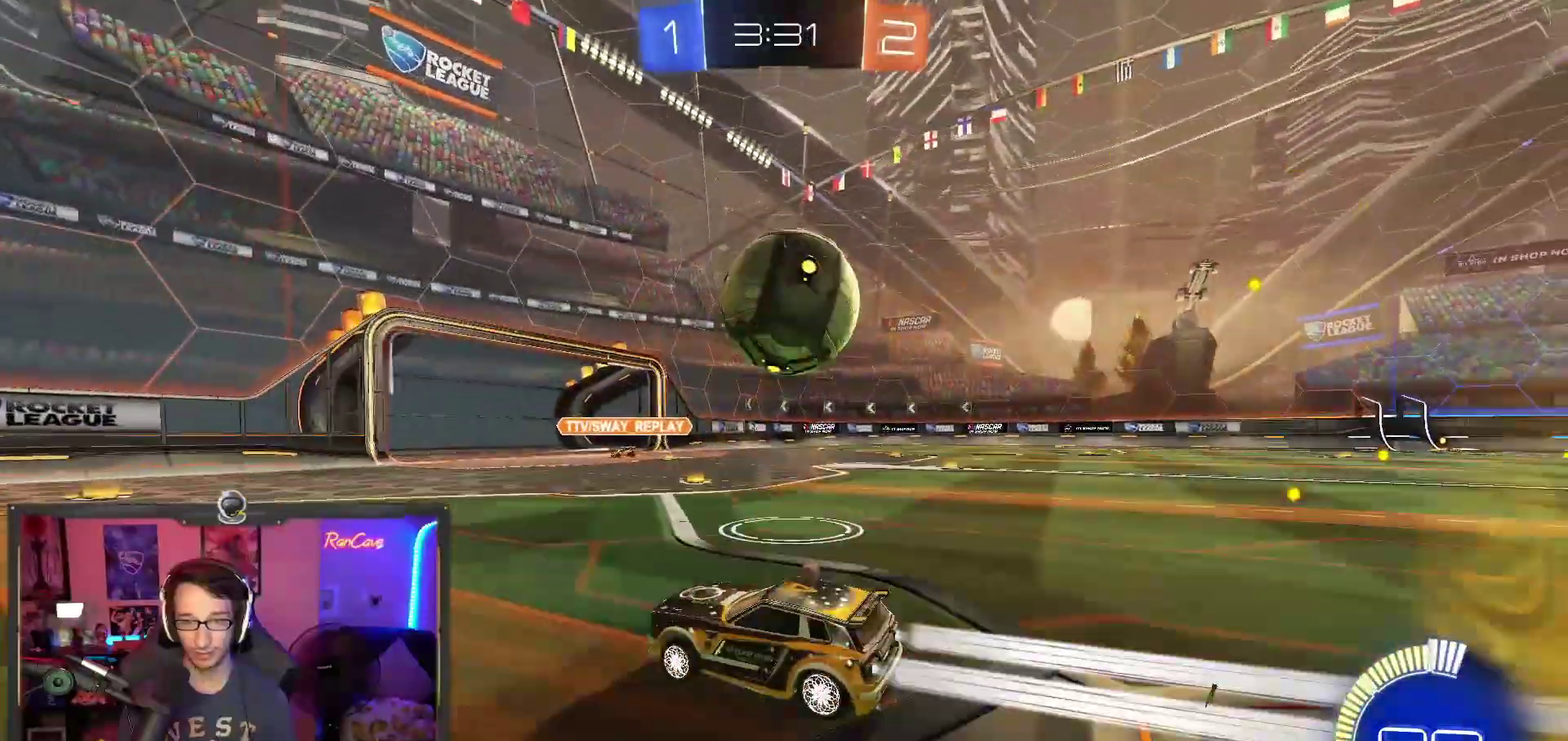
{"buttons": ["CROSS", "R2"], "left_stick": "up-right", "right_stick": "center", "events": [[83, "left_stick", "down-right"], [100, "CROSS", "down"], [167, "left_stick", "down-left"], [250, "CROSS", "up"], [317, "left_stick", "up-right"], [333, "L3", "down"], [350, "CROSS", "down"], [500, "L3", "up"]]}
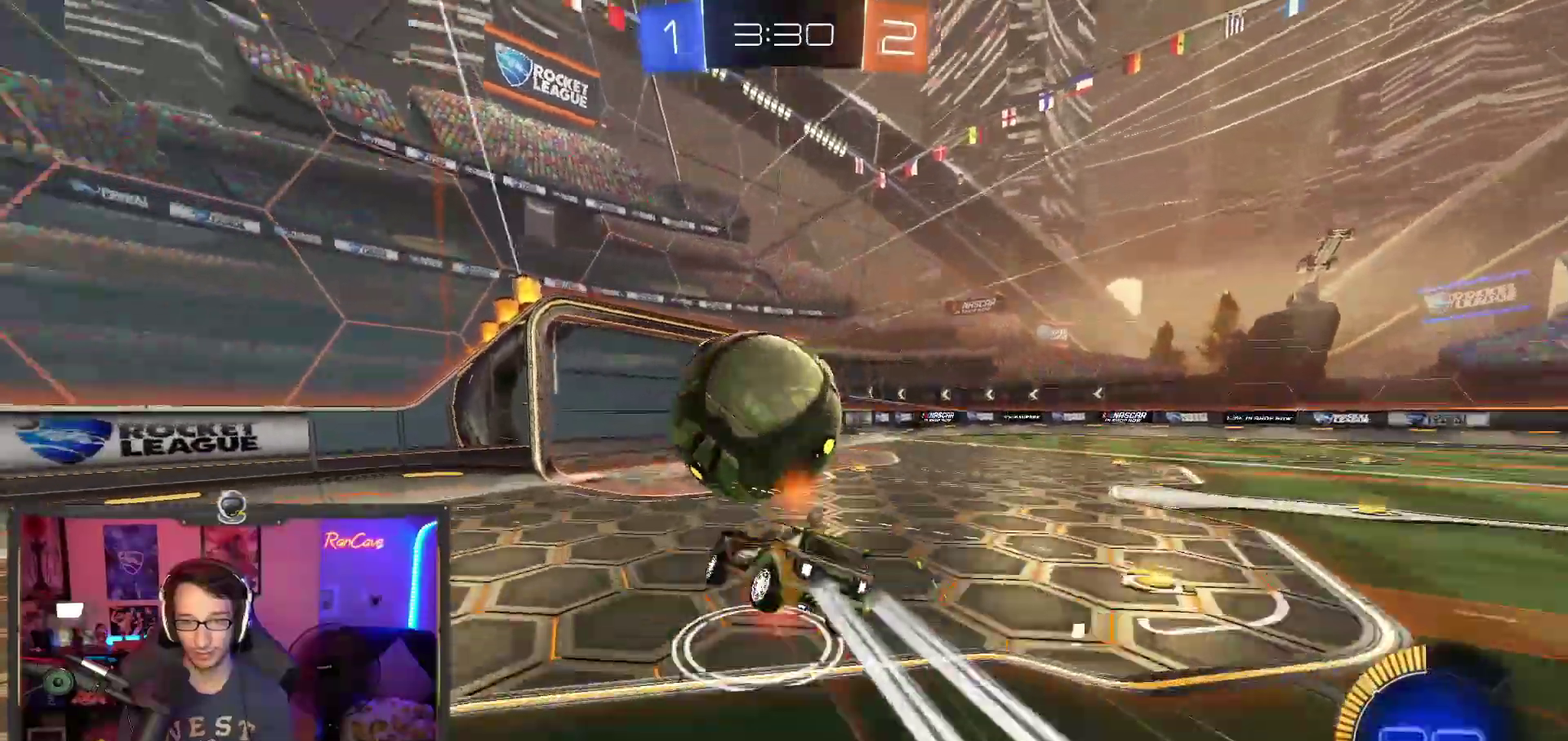
{"buttons": ["CIRCLE", "R2"], "left_stick": "center", "right_stick": "center"}